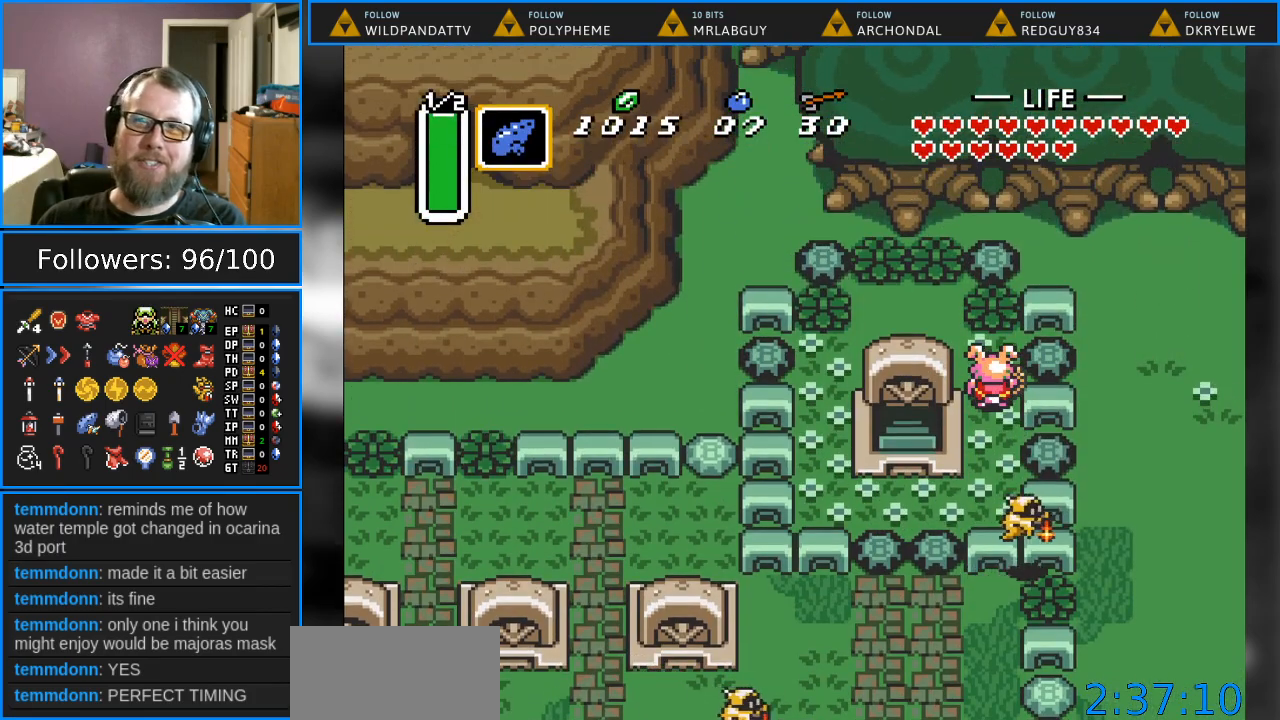
Gameplay with a controller (Nintendo layout); each line is a JSON object with the inputs held at the frame after it. "events" lists button and stick changes between this image and that frame as [ms after this image, input, new state], when the widget could be followed in between. Not read: L1 L3 R1 R3.
{"buttons": ["DPAD_DOWN"], "events": [[117, "Y", "up"], [483, "DPAD_DOWN", "down"]]}
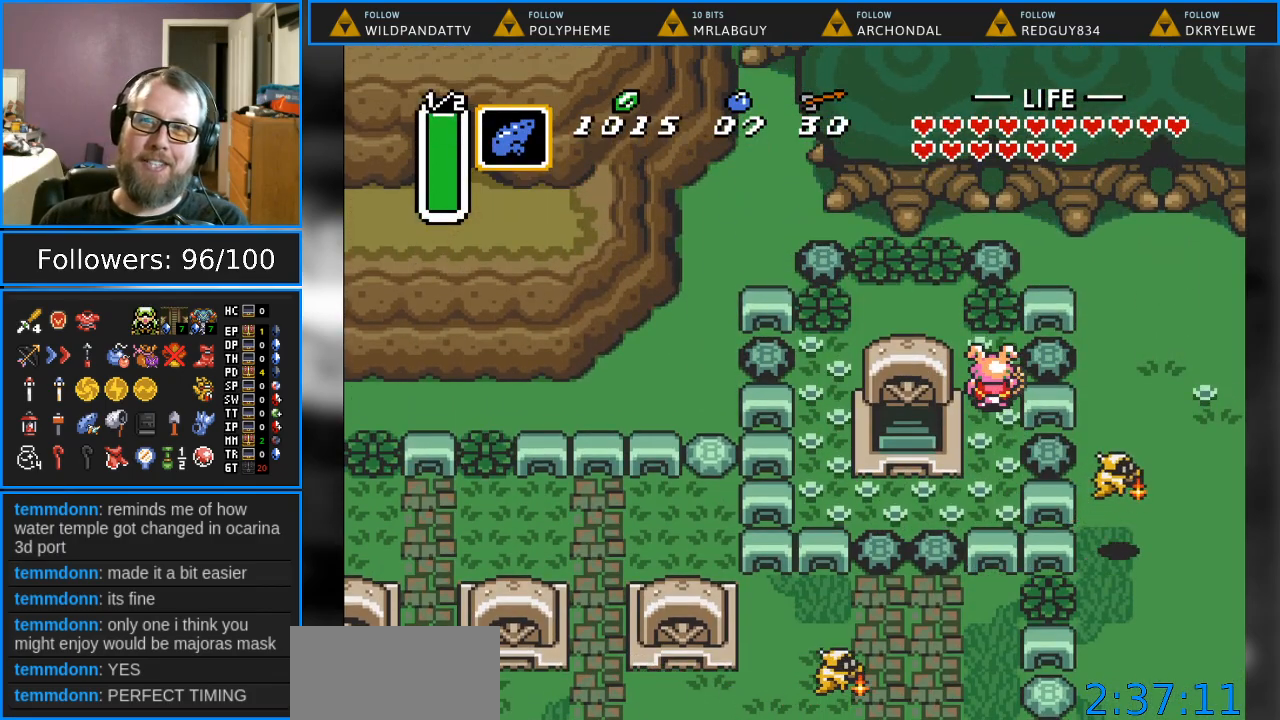
{"buttons": [], "events": [[67, "DPAD_DOWN", "up"], [83, "B", "down"], [433, "B", "up"]]}
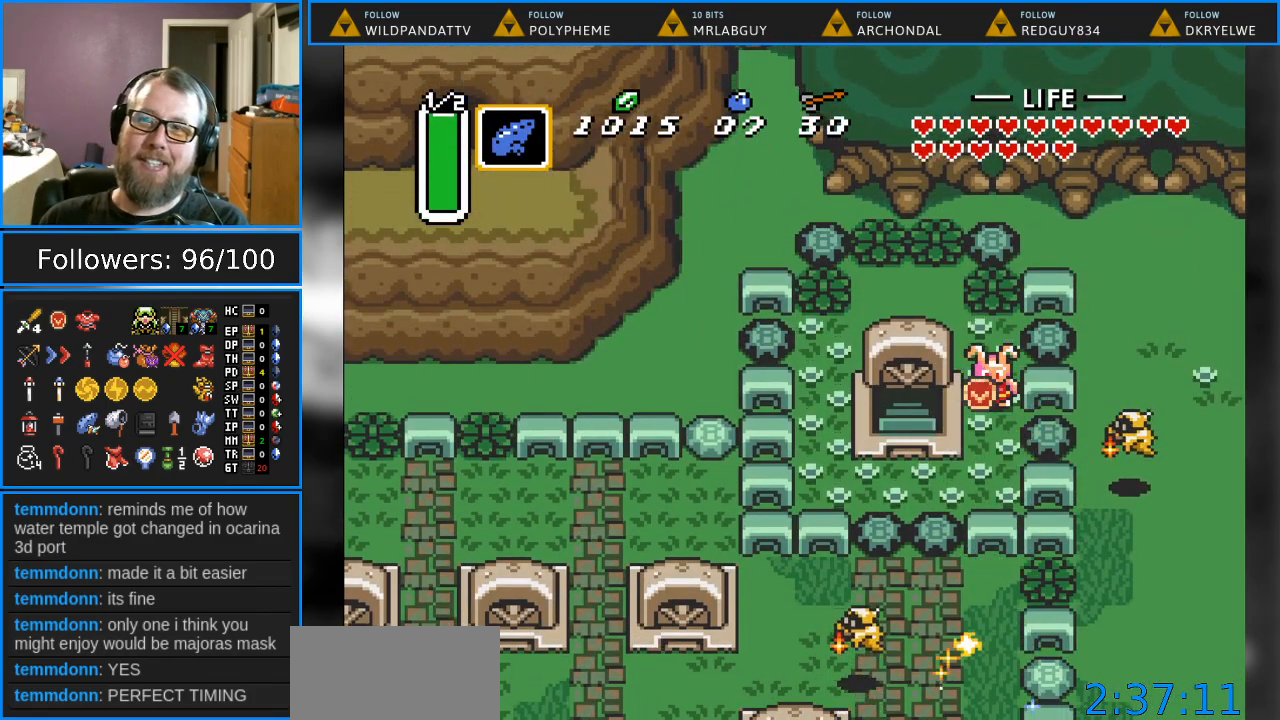
{"buttons": ["B"], "events": [[33, "B", "down"], [150, "B", "up"], [250, "B", "down"], [350, "B", "up"], [433, "B", "down"]]}
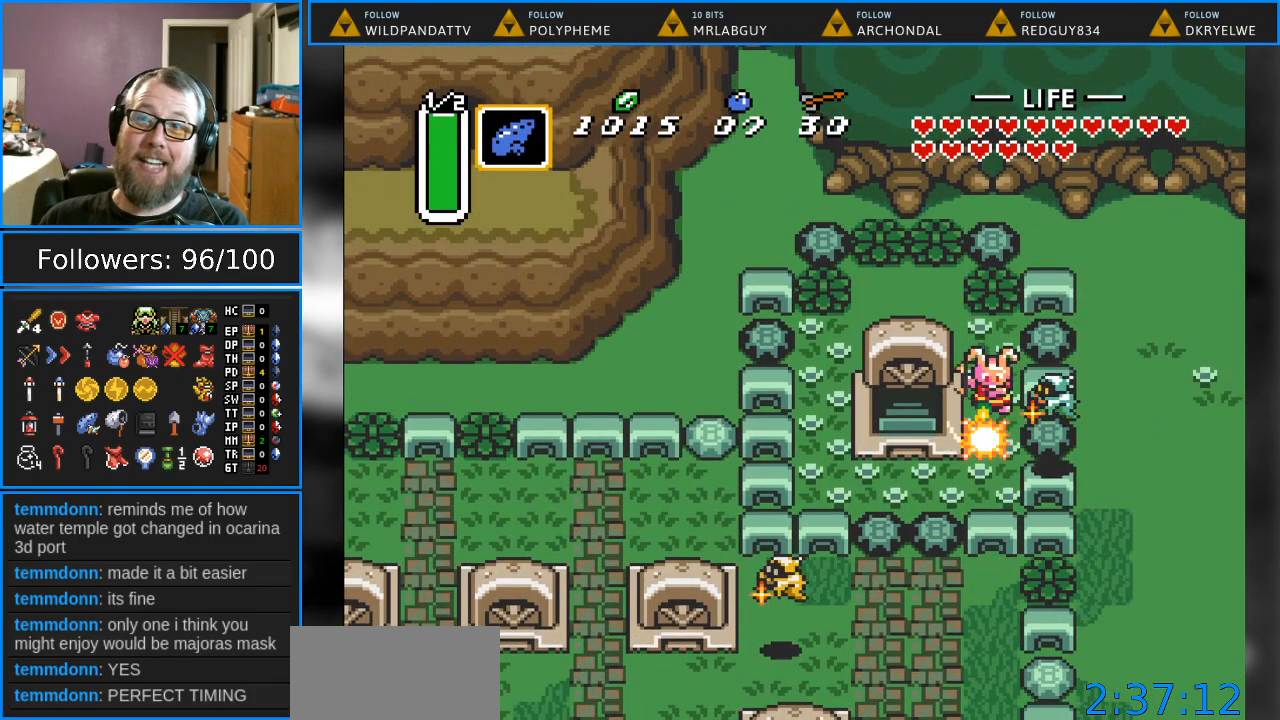
{"buttons": ["B"], "events": [[33, "B", "up"], [117, "B", "down"], [217, "B", "up"], [333, "B", "down"], [400, "B", "up"], [500, "B", "down"]]}
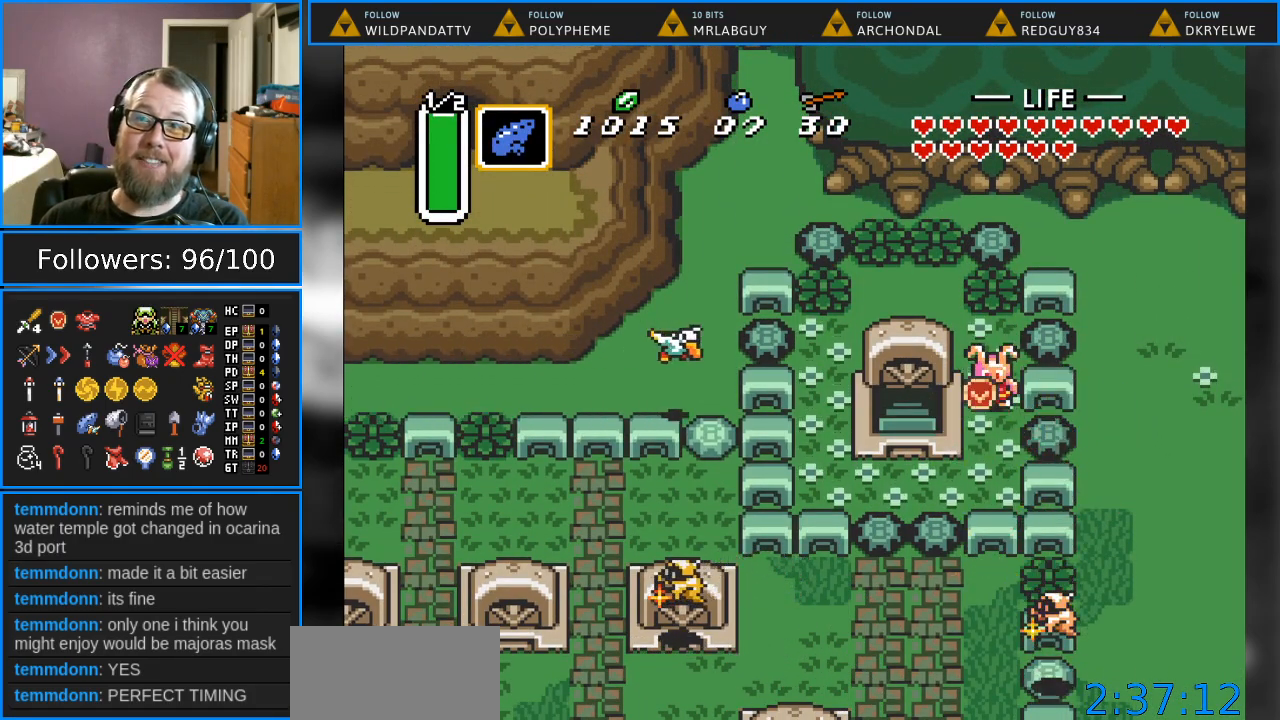
{"buttons": ["B"], "events": [[100, "B", "up"], [200, "B", "down"], [300, "B", "up"], [383, "B", "down"]]}
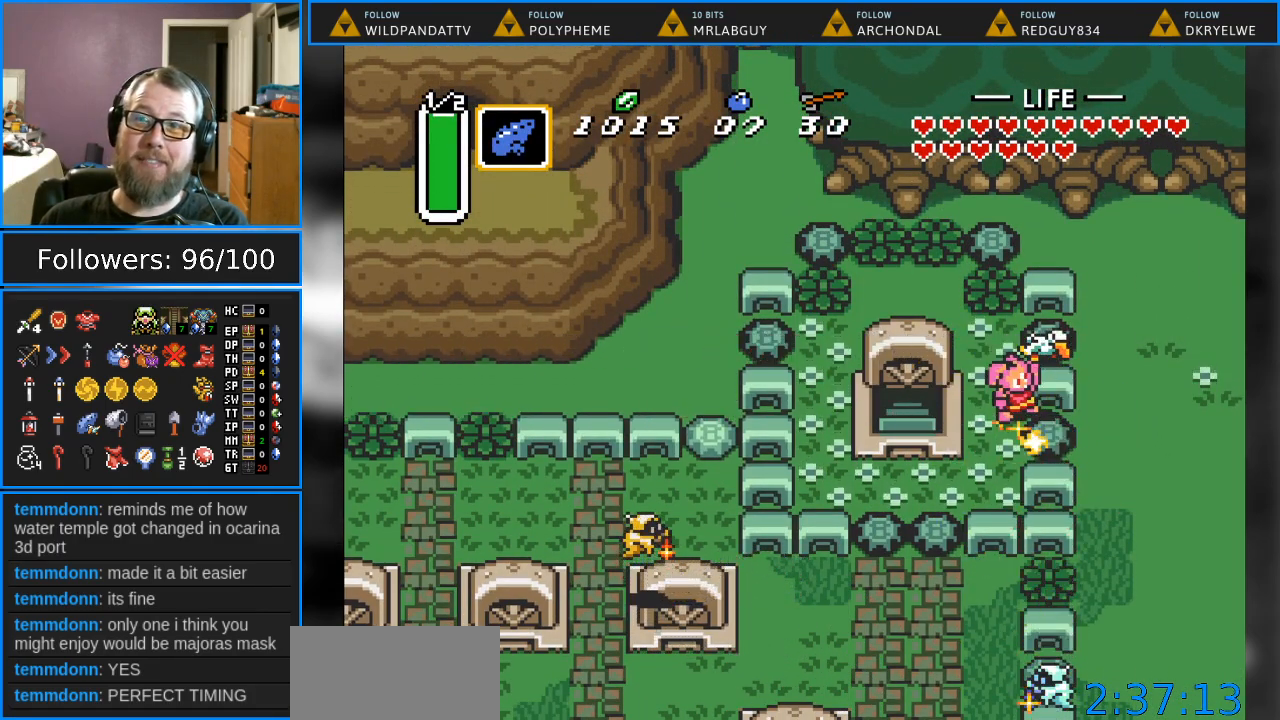
{"buttons": [], "events": [[17, "B", "up"]]}
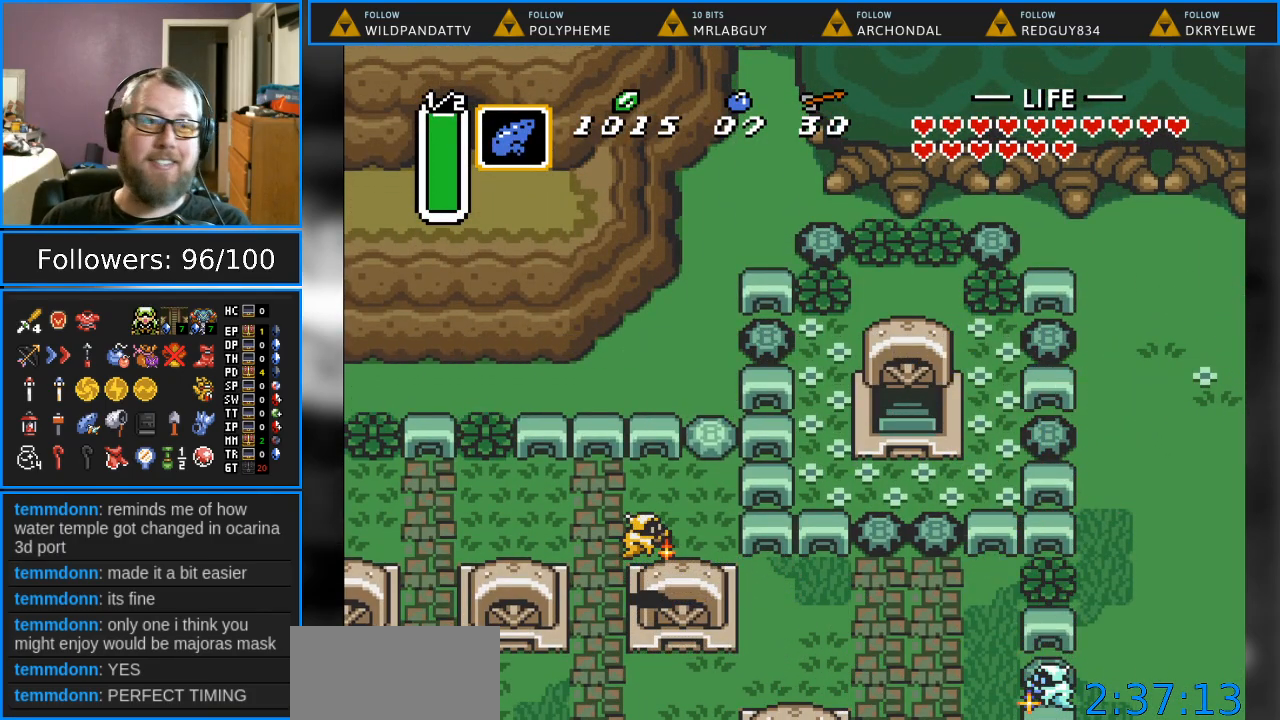
{"buttons": [], "events": []}
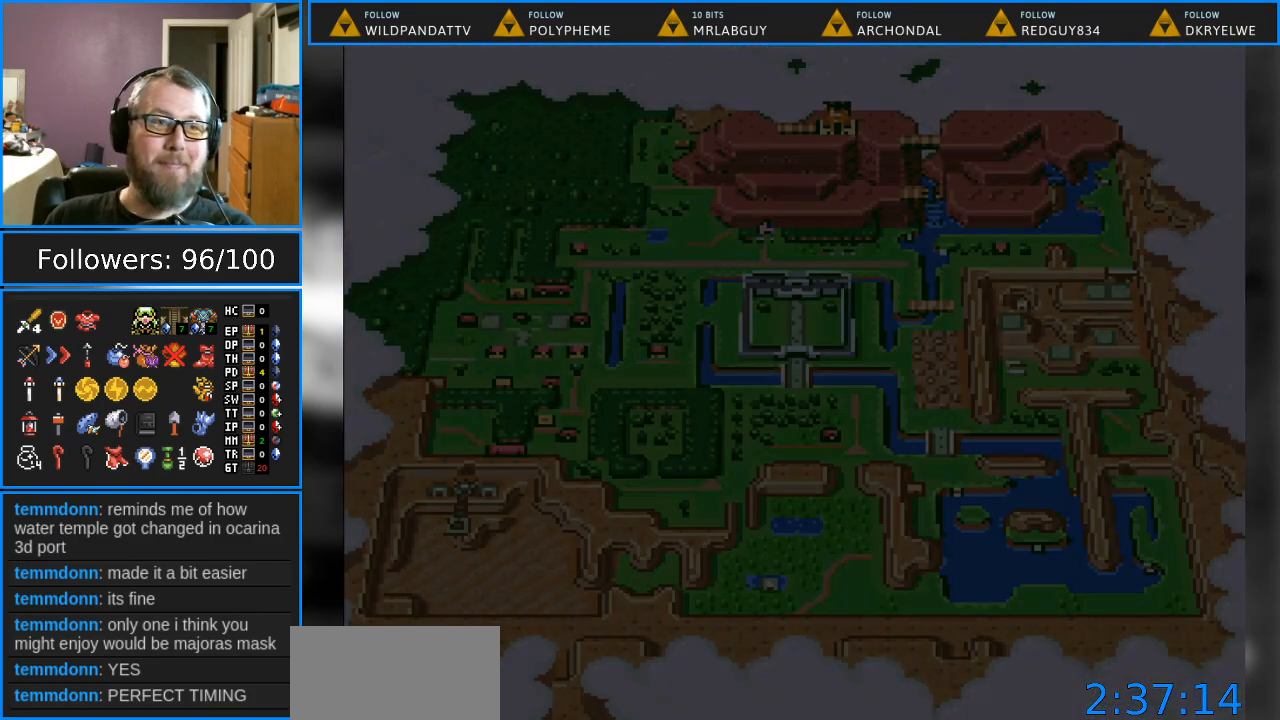
{"buttons": [], "events": []}
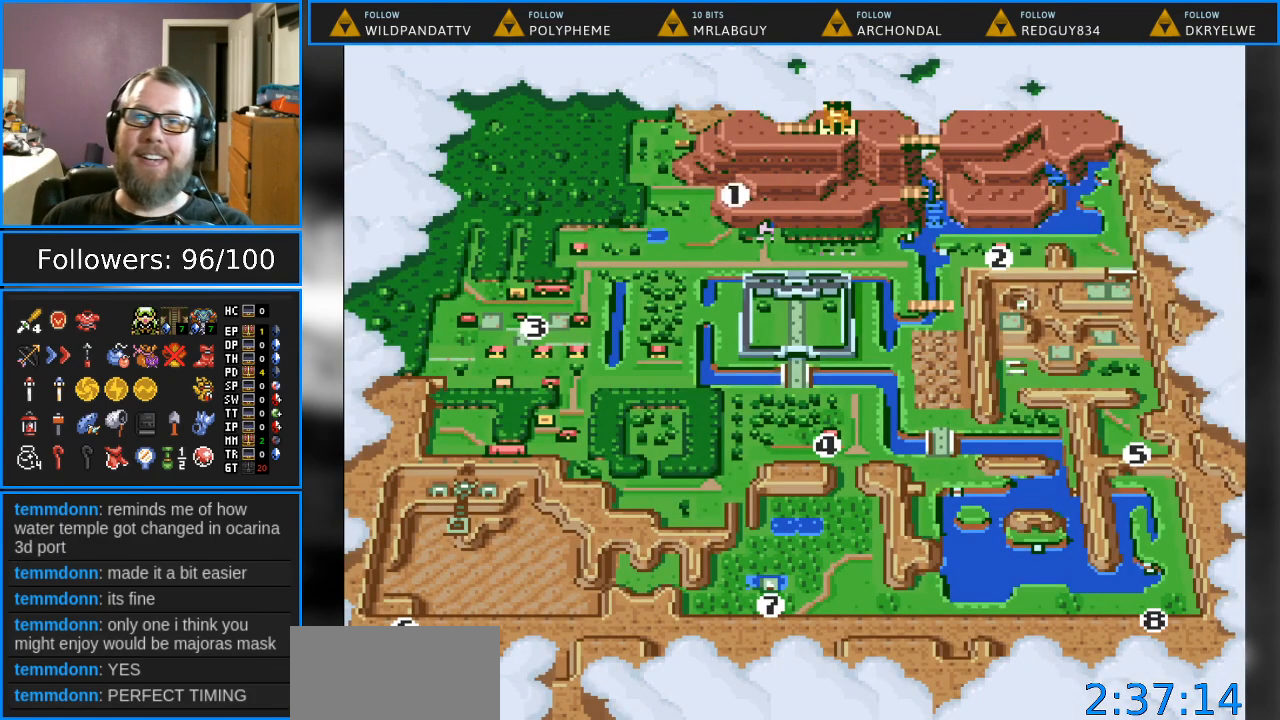
{"buttons": ["DPAD_LEFT"], "events": [[67, "DPAD_LEFT", "down"], [183, "DPAD_LEFT", "up"], [300, "DPAD_LEFT", "down"], [383, "DPAD_LEFT", "up"], [483, "DPAD_LEFT", "down"]]}
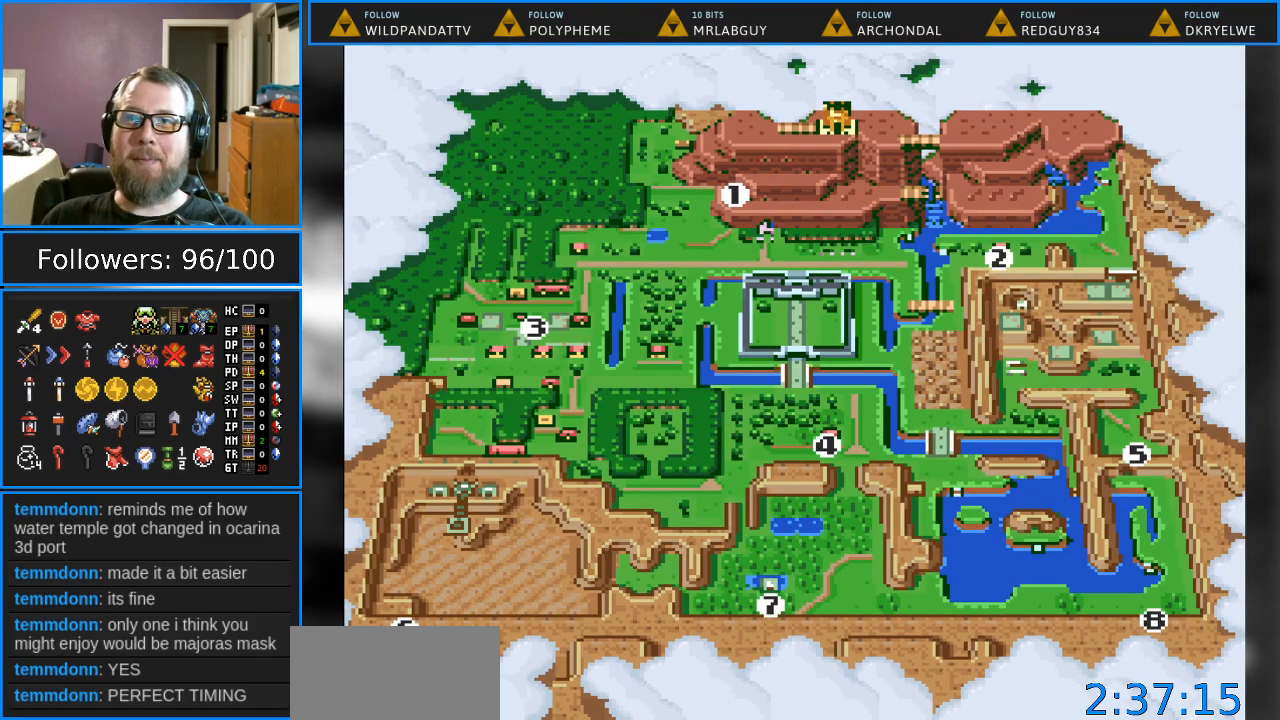
{"buttons": [], "events": [[50, "DPAD_LEFT", "up"]]}
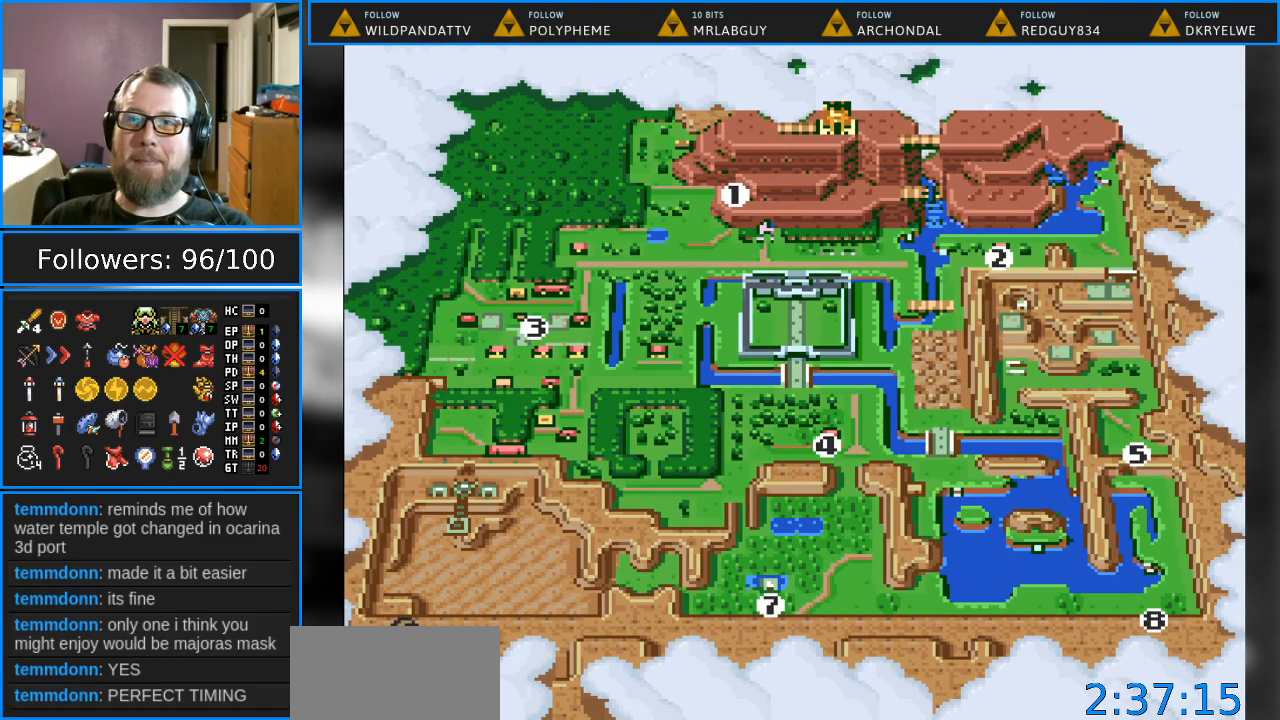
{"buttons": [], "events": [[17, "B", "down"], [283, "B", "up"]]}
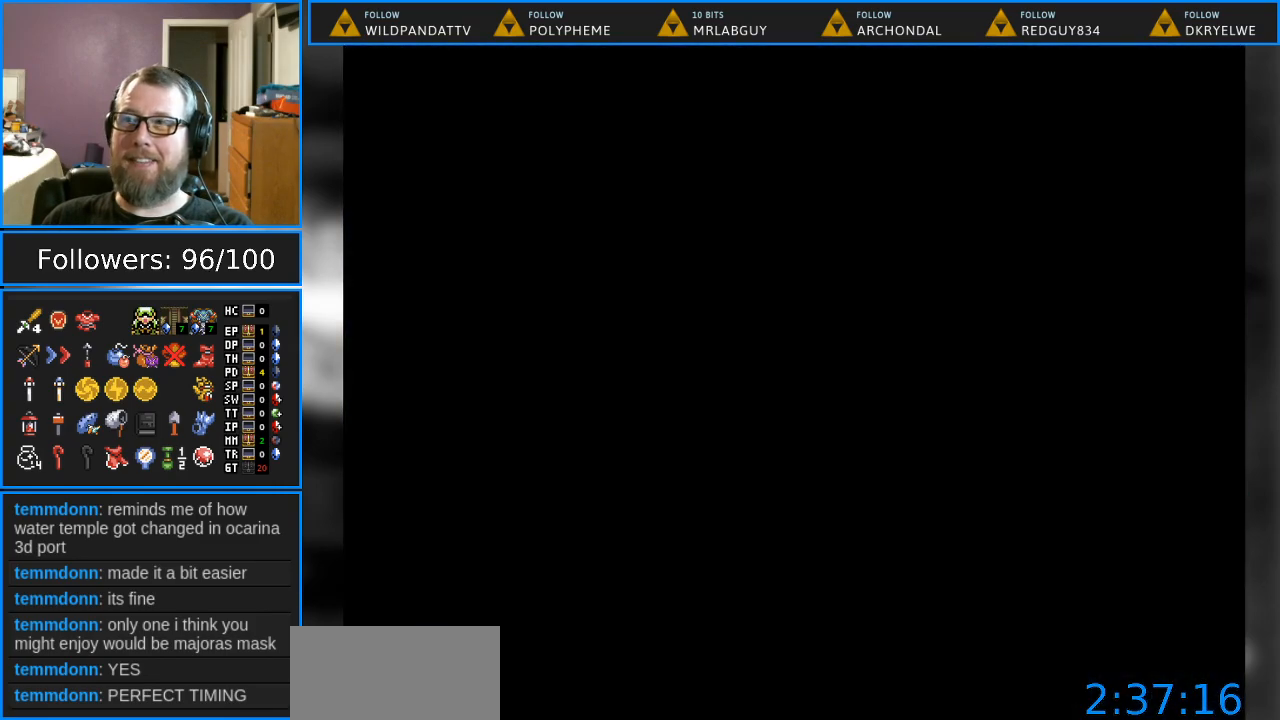
{"buttons": [], "events": []}
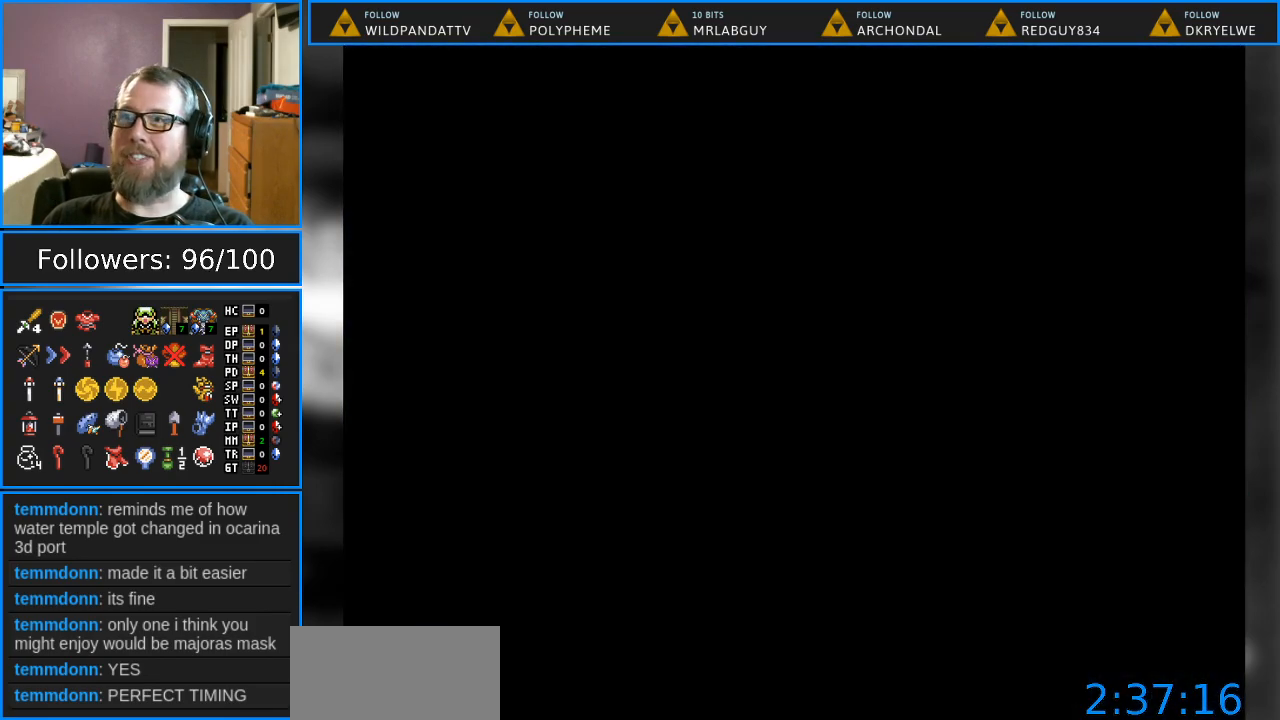
{"buttons": [], "events": []}
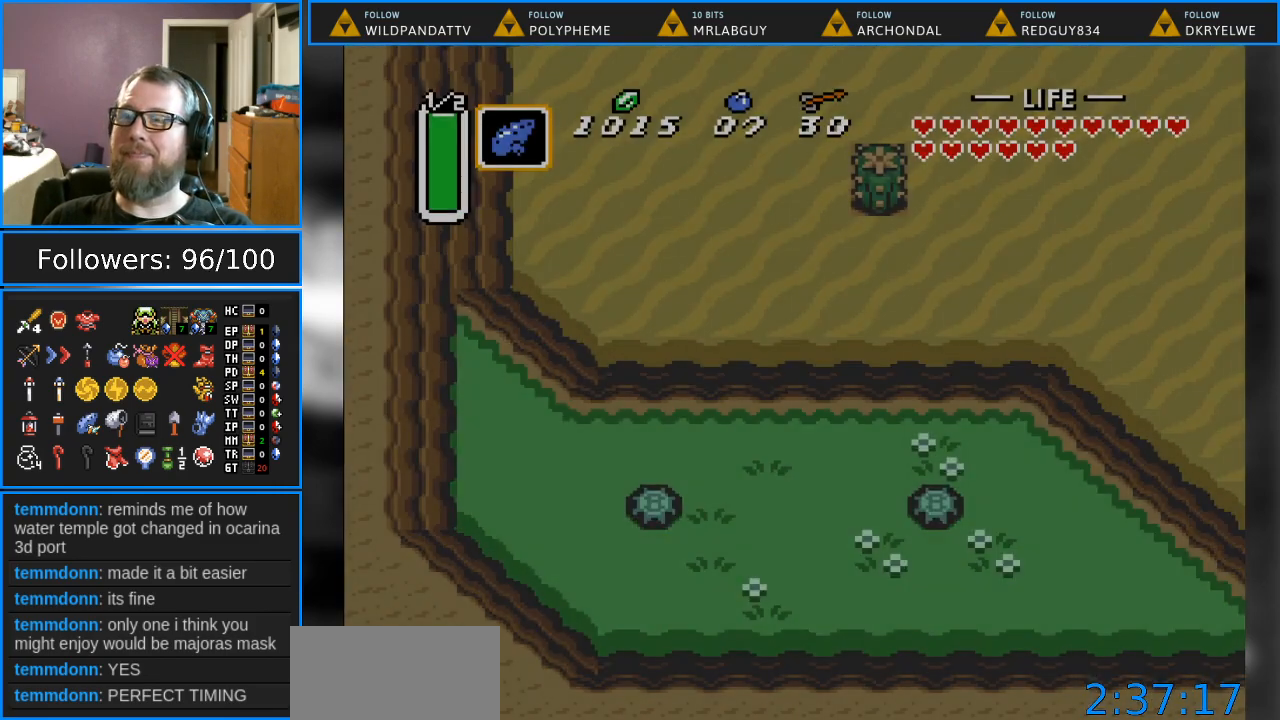
{"buttons": [], "events": []}
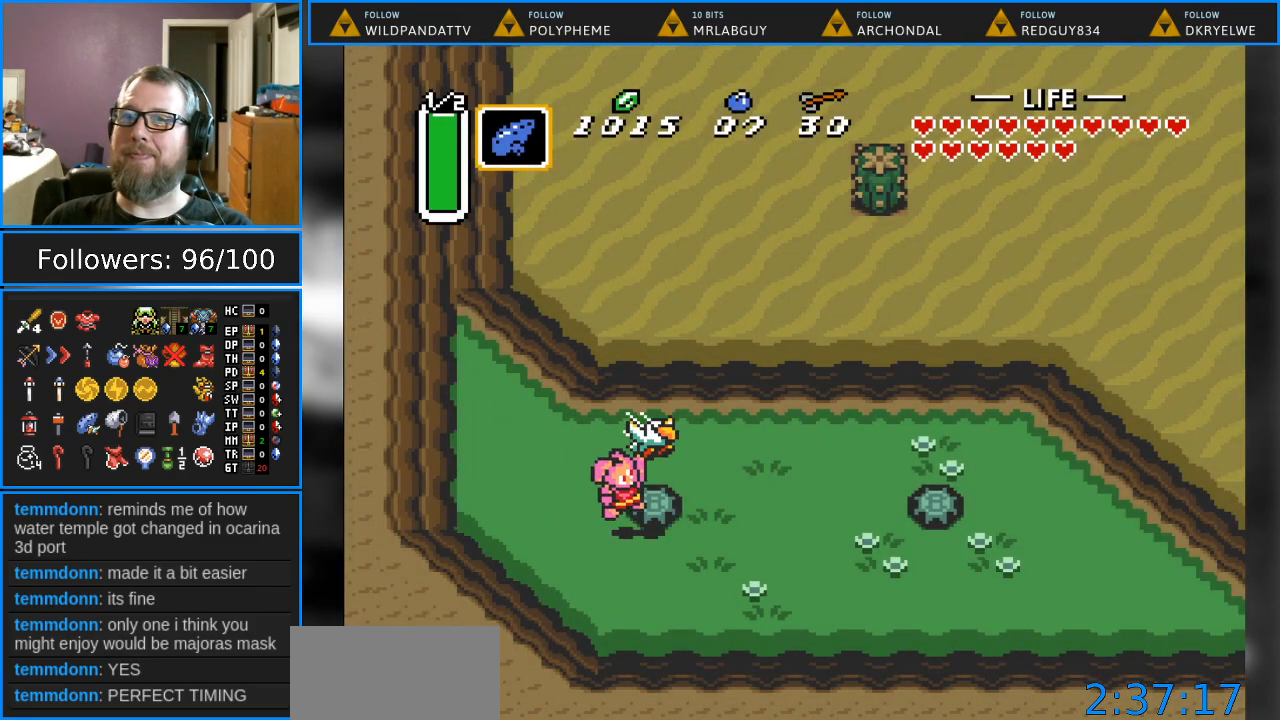
{"buttons": ["DPAD_RIGHT"], "events": [[333, "DPAD_RIGHT", "down"]]}
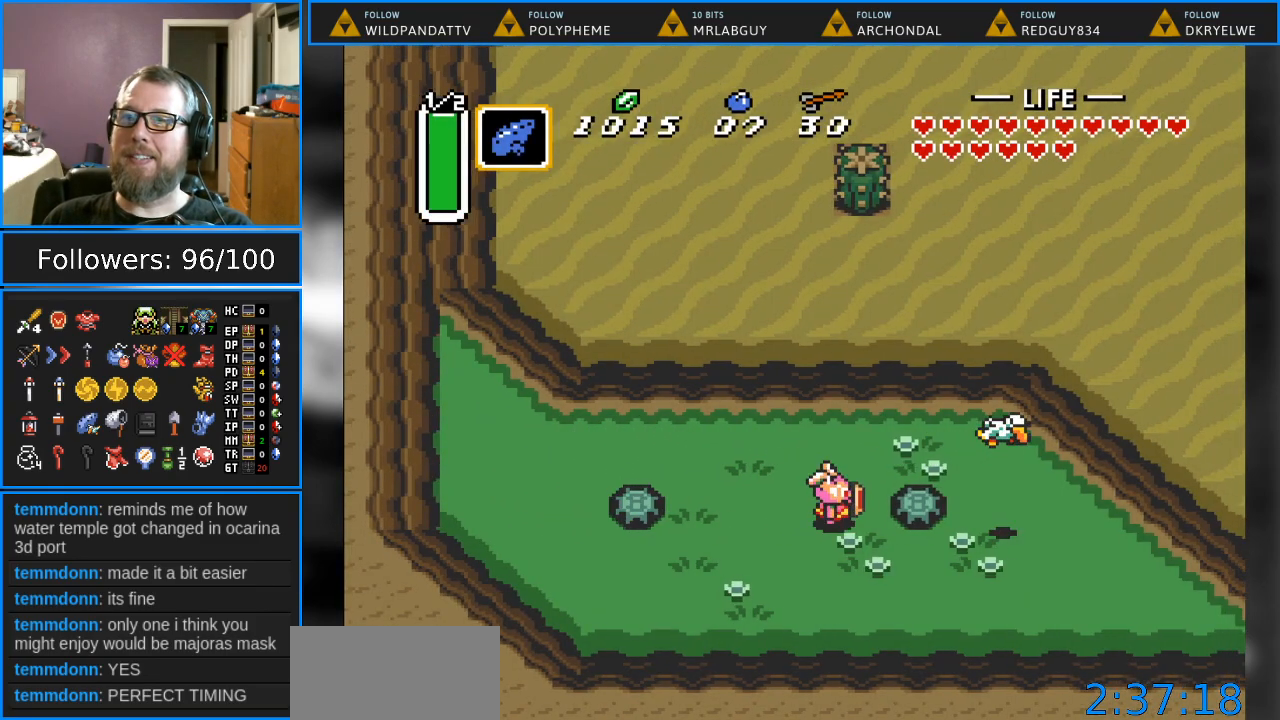
{"buttons": [], "events": [[183, "A", "down"], [233, "DPAD_RIGHT", "up"], [367, "A", "up"]]}
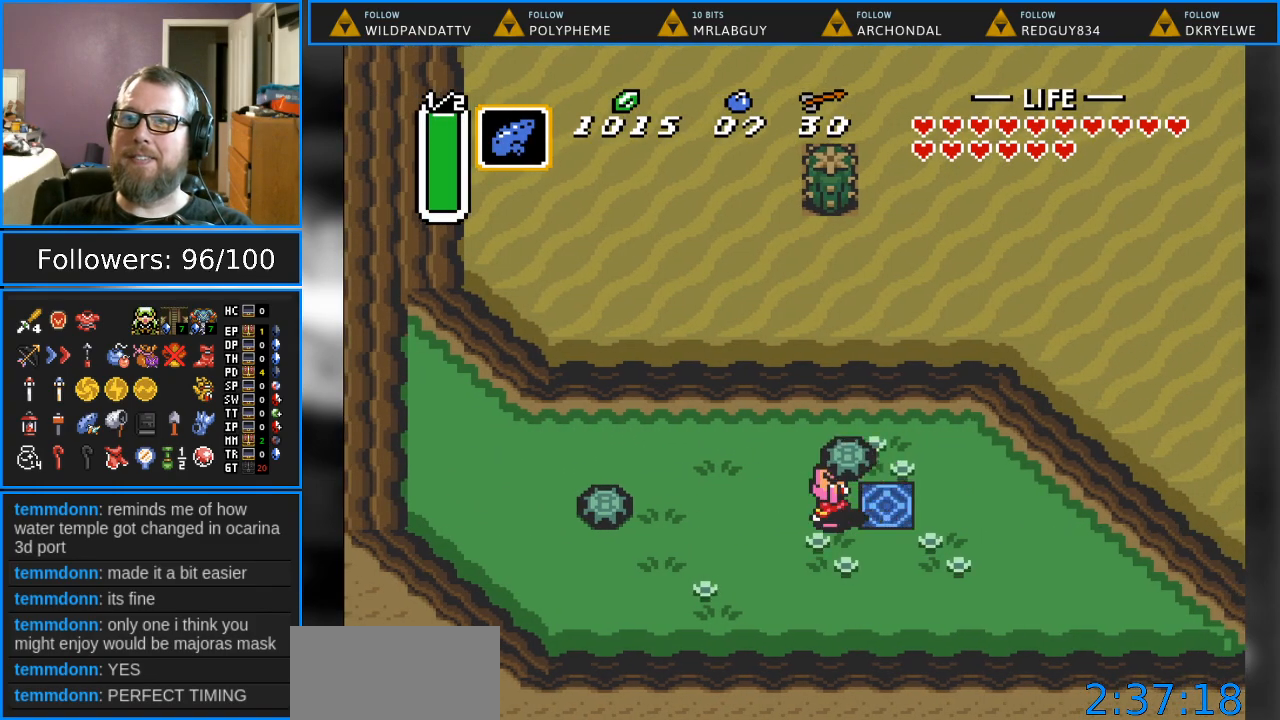
{"buttons": [], "events": [[150, "DPAD_RIGHT", "down"], [183, "DPAD_RIGHT", "up"]]}
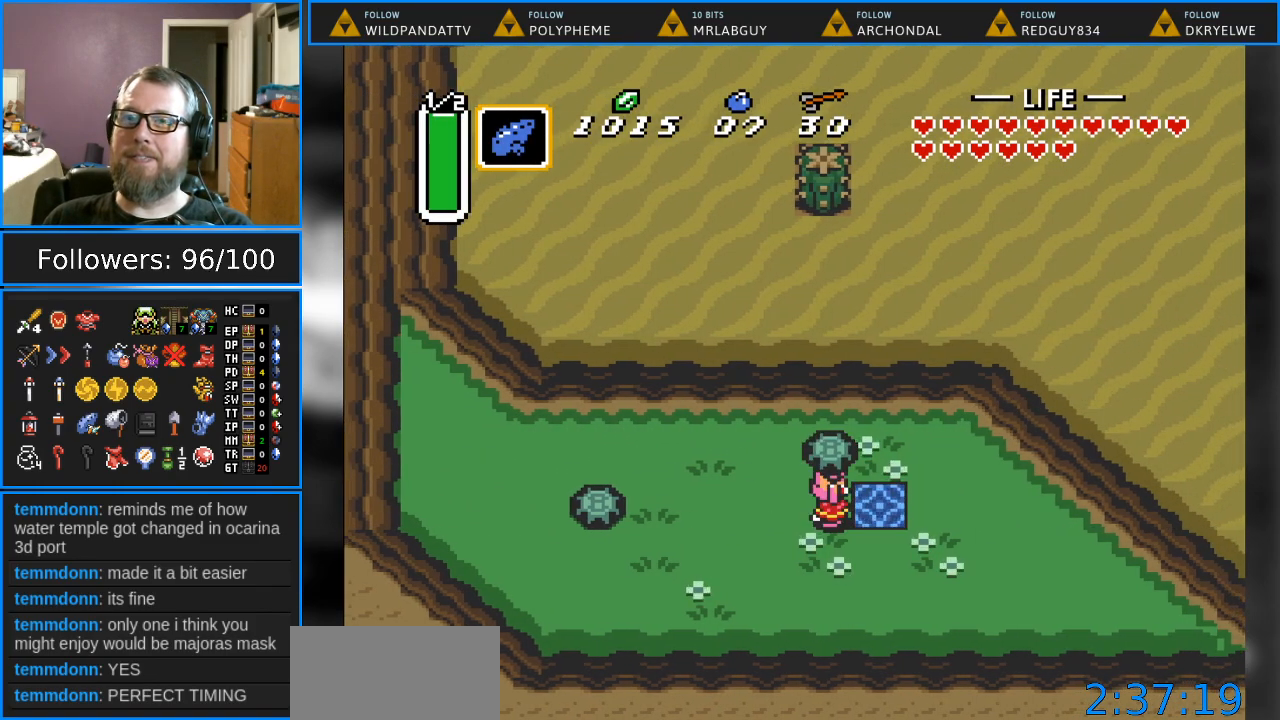
{"buttons": [], "events": [[67, "DPAD_RIGHT", "down"], [300, "DPAD_RIGHT", "up"]]}
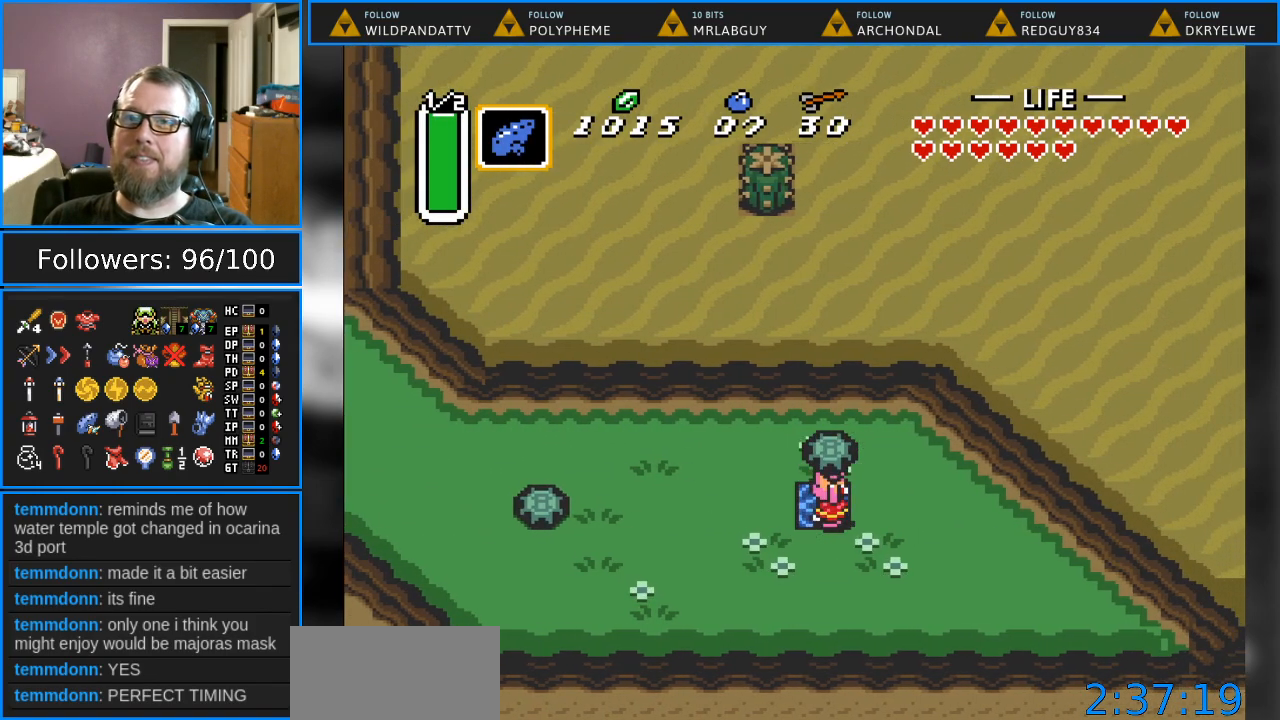
{"buttons": [], "events": []}
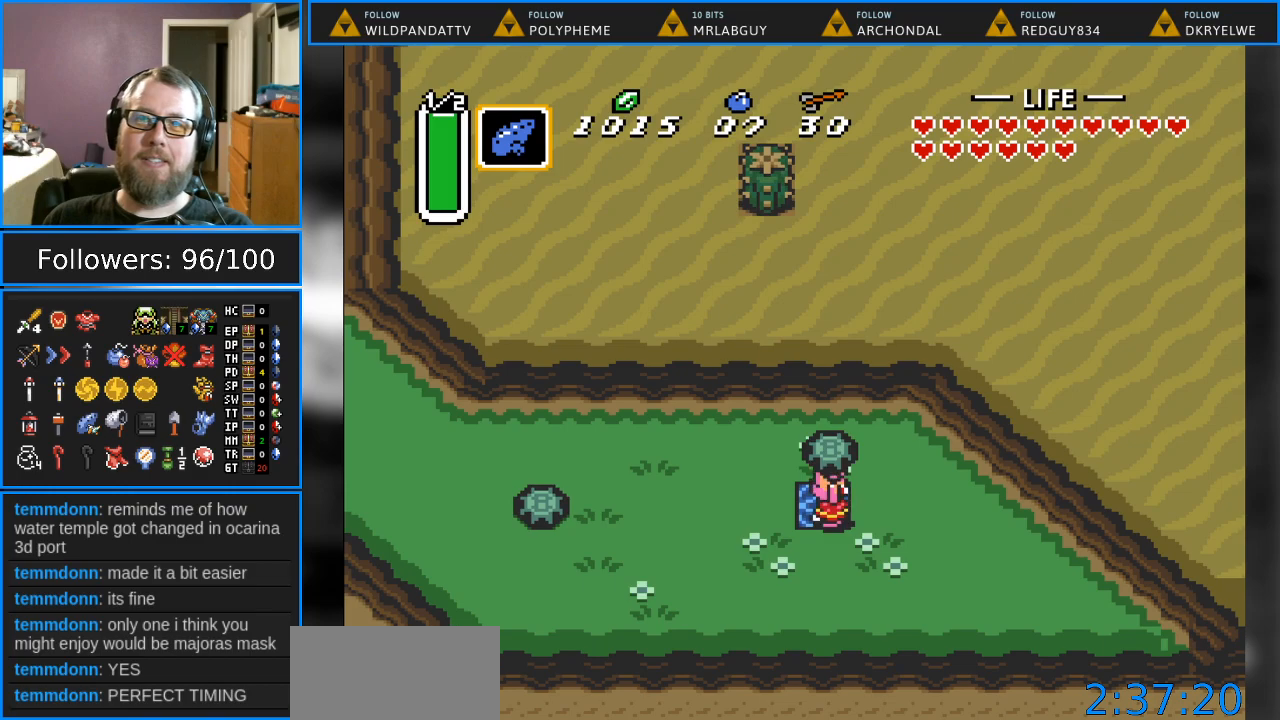
{"buttons": [], "events": []}
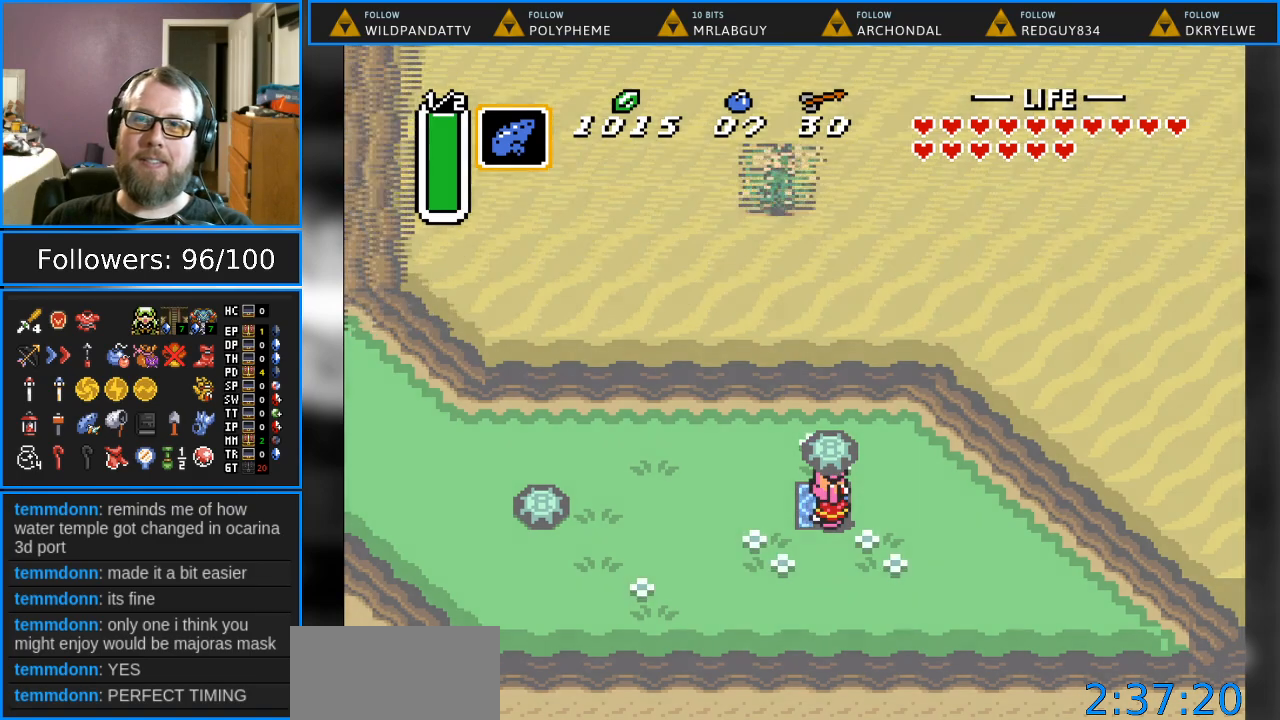
{"buttons": [], "events": []}
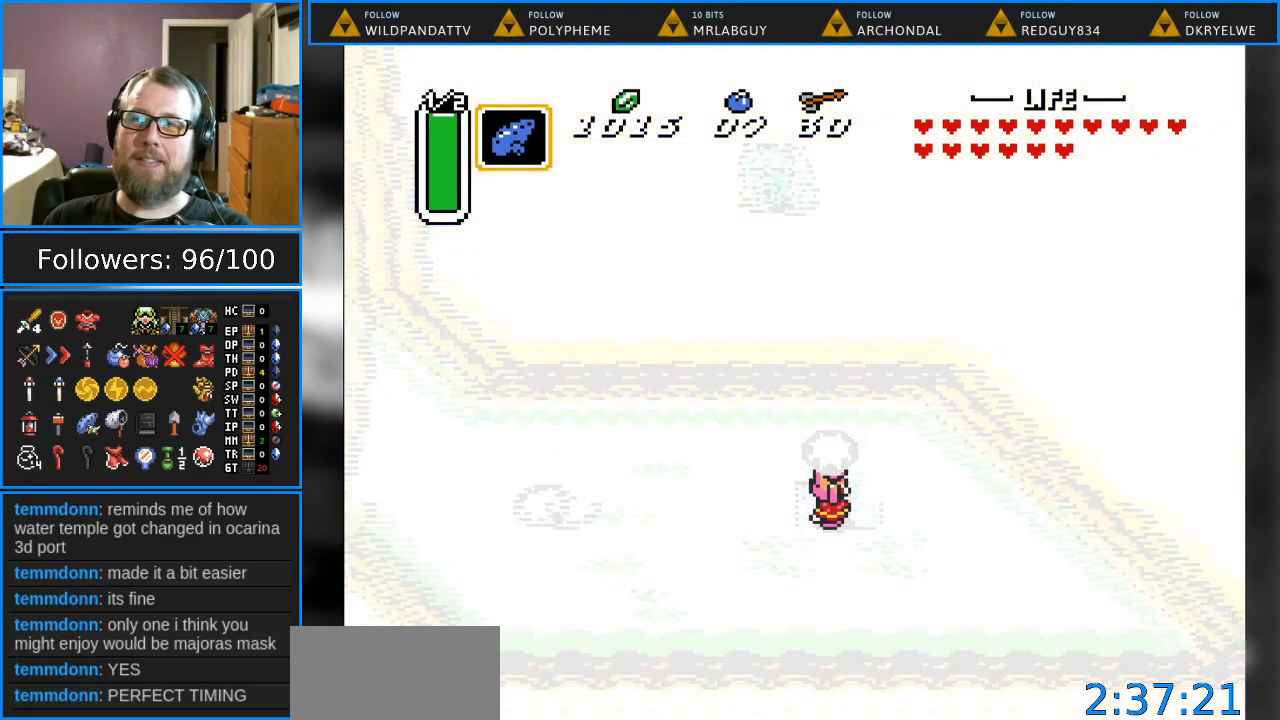
{"buttons": [], "events": []}
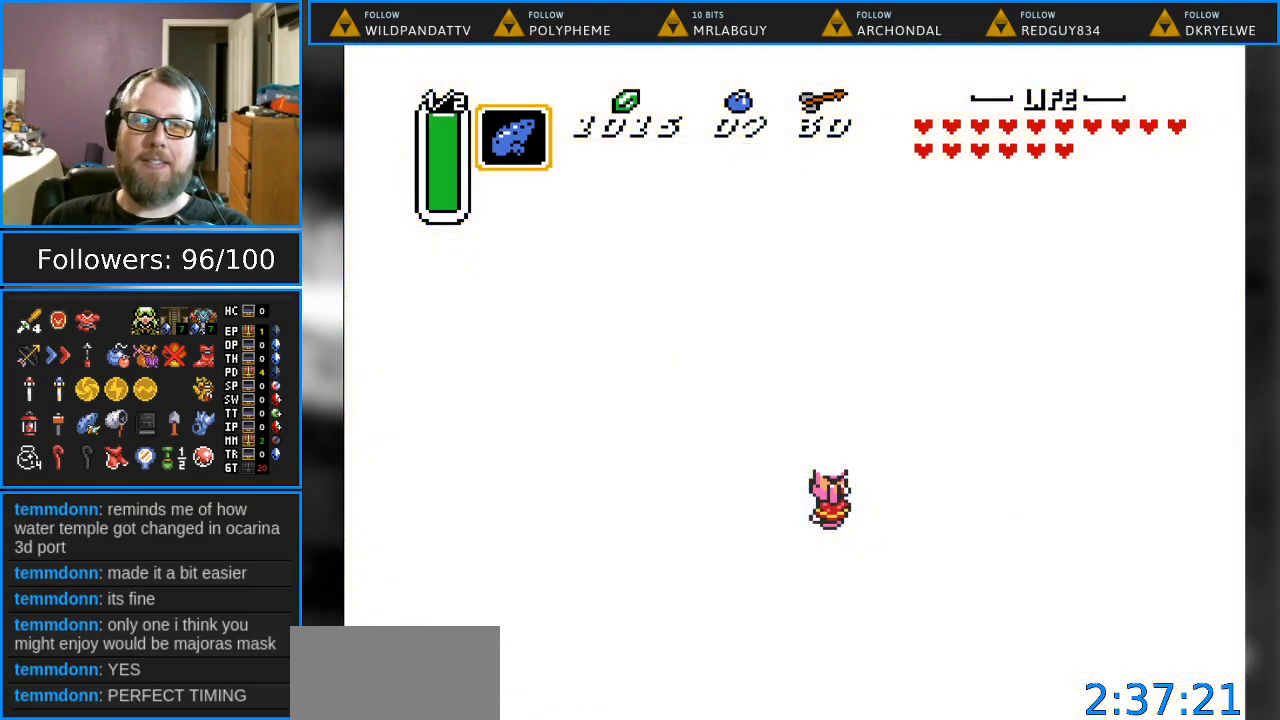
{"buttons": [], "events": []}
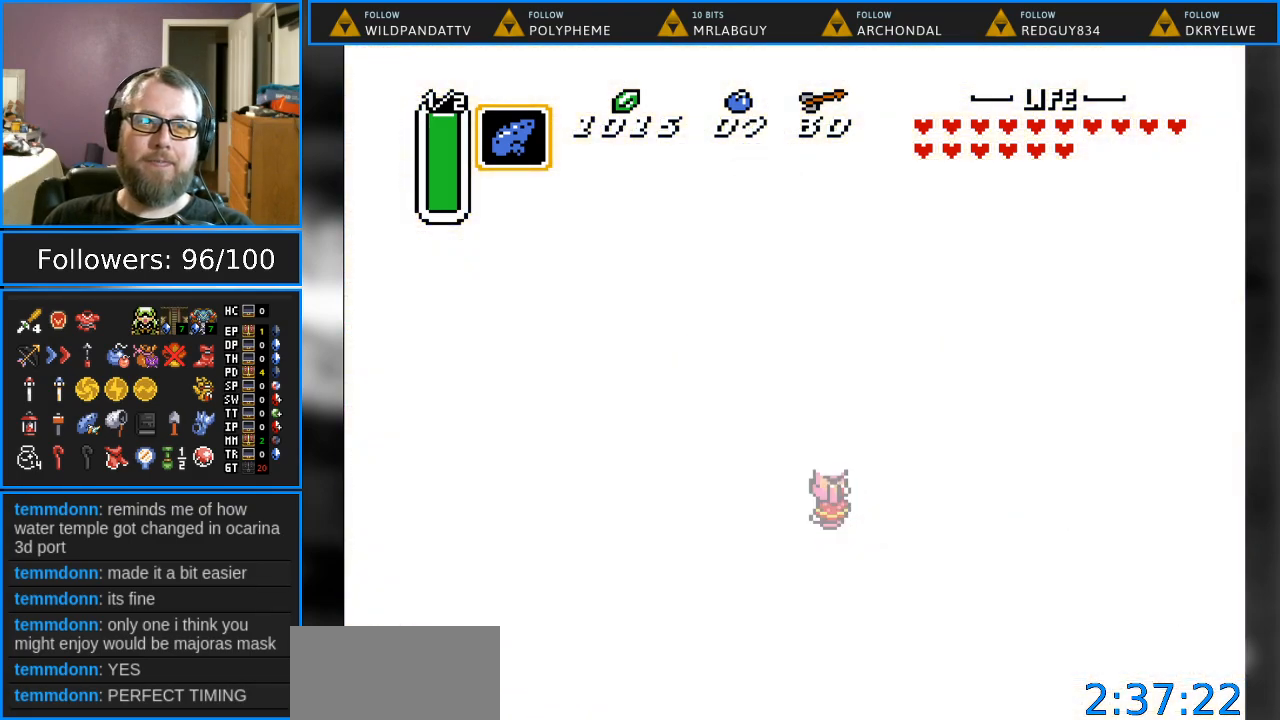
{"buttons": [], "events": []}
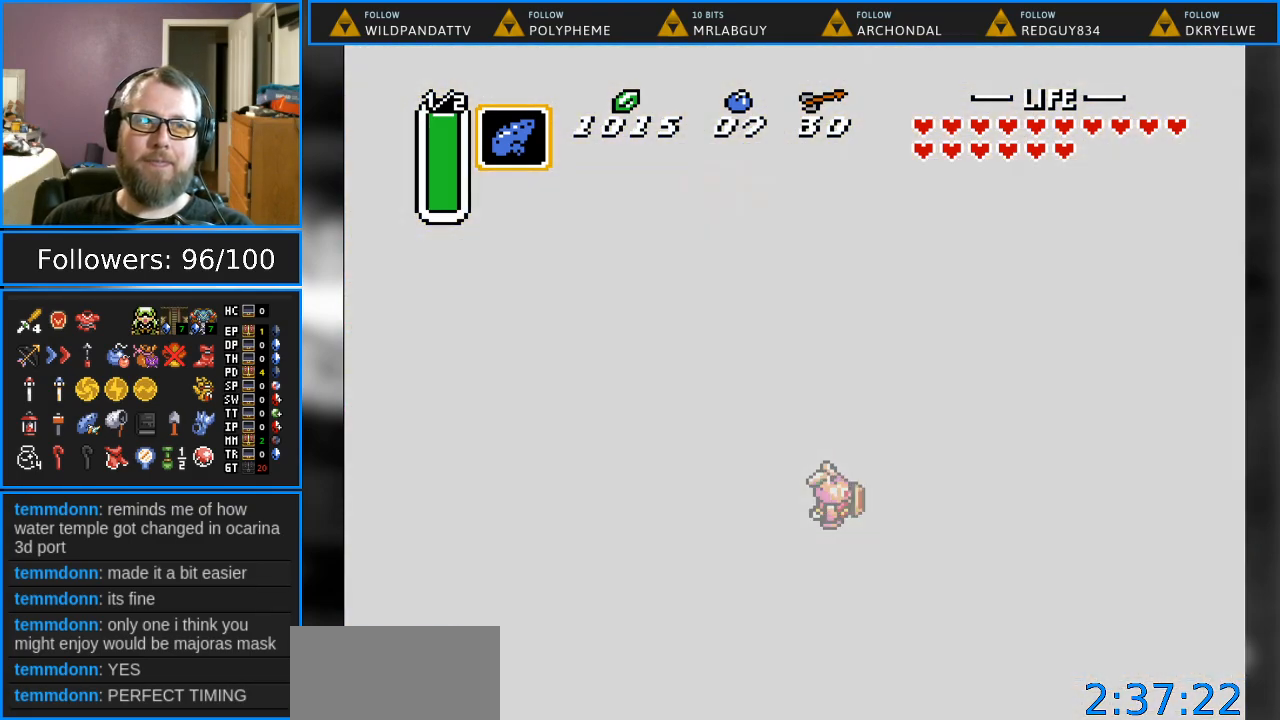
{"buttons": [], "events": []}
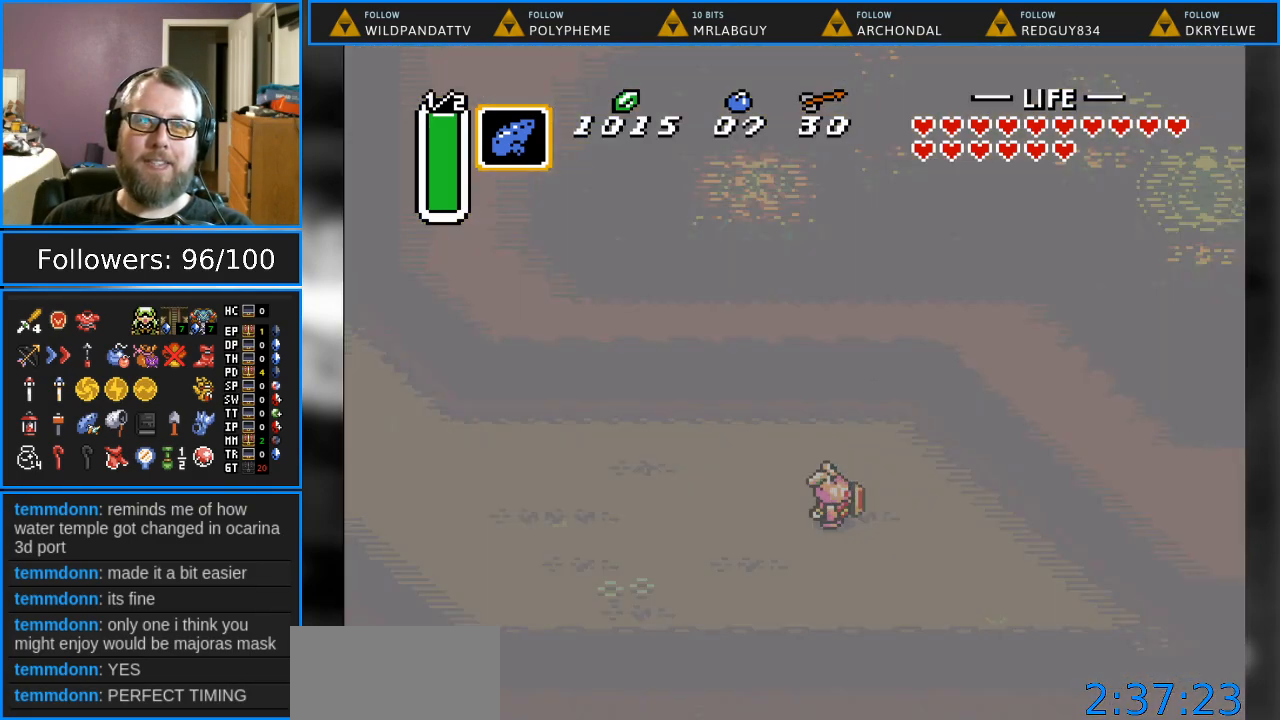
{"buttons": ["DPAD_LEFT"], "events": [[317, "DPAD_LEFT", "down"]]}
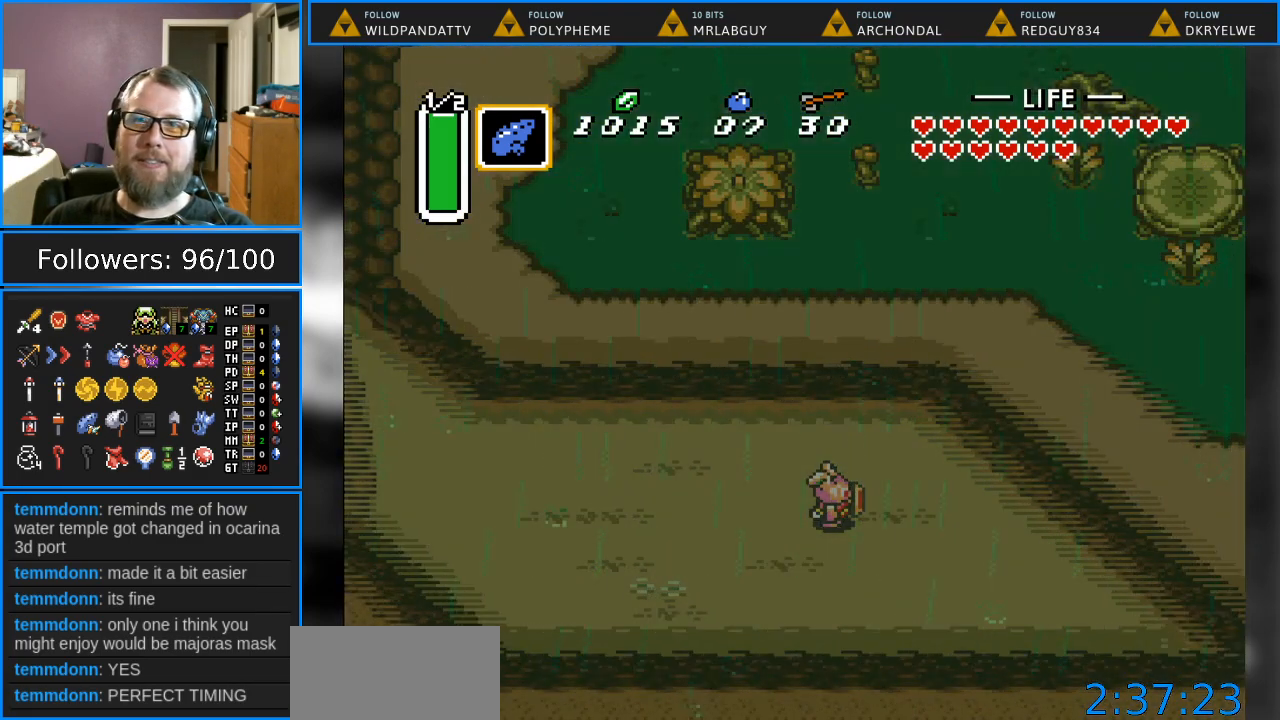
{"buttons": ["DPAD_LEFT"], "events": []}
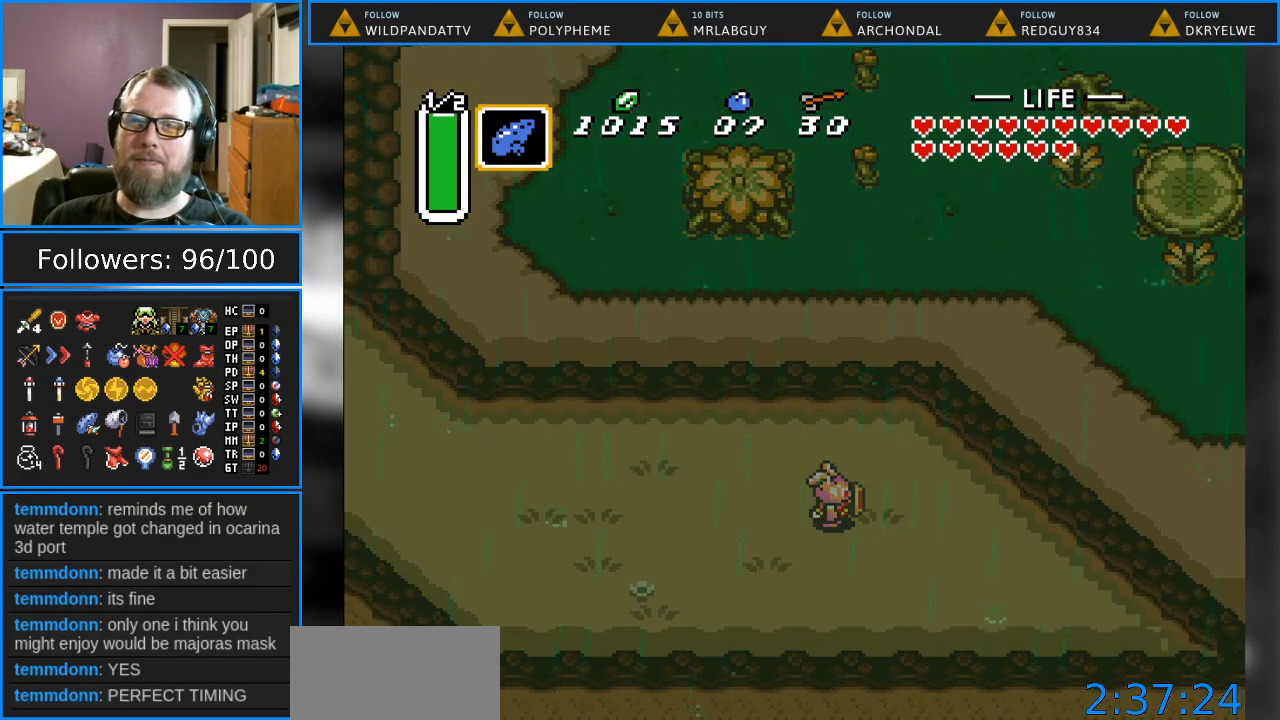
{"buttons": ["DPAD_LEFT"], "events": []}
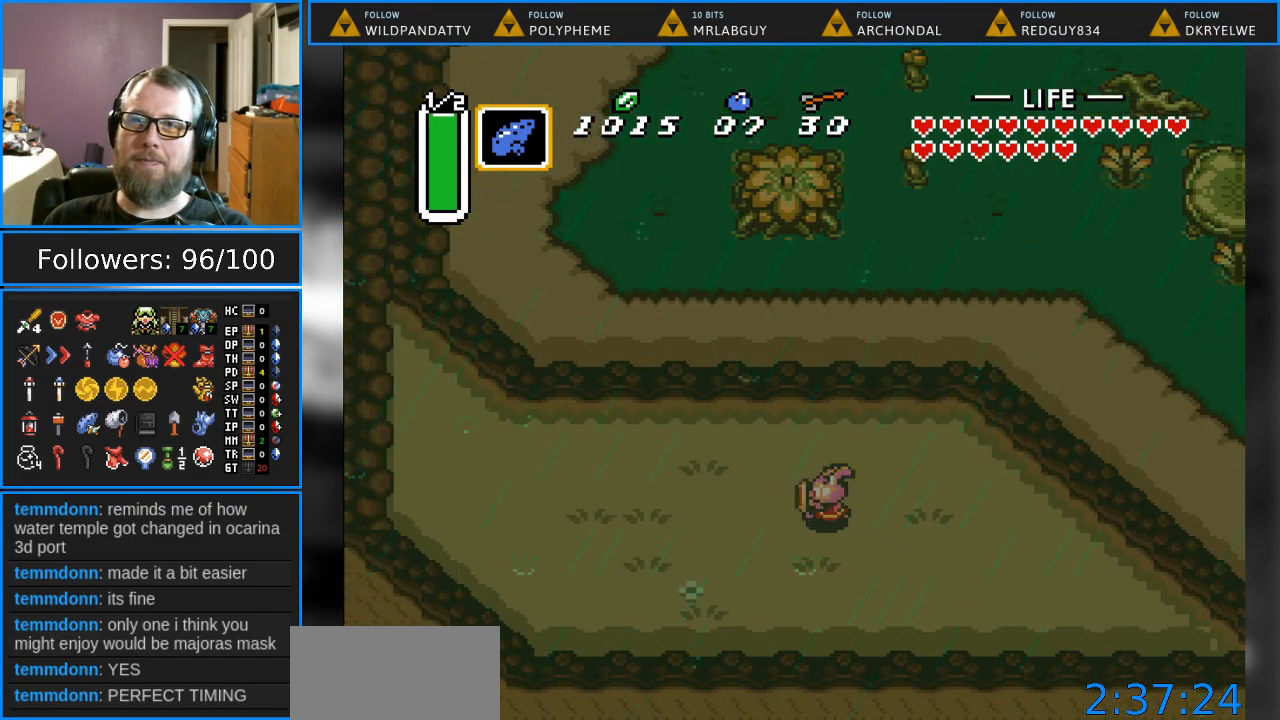
{"buttons": ["DPAD_UP", "DPAD_LEFT"], "events": [[367, "DPAD_UP", "down"]]}